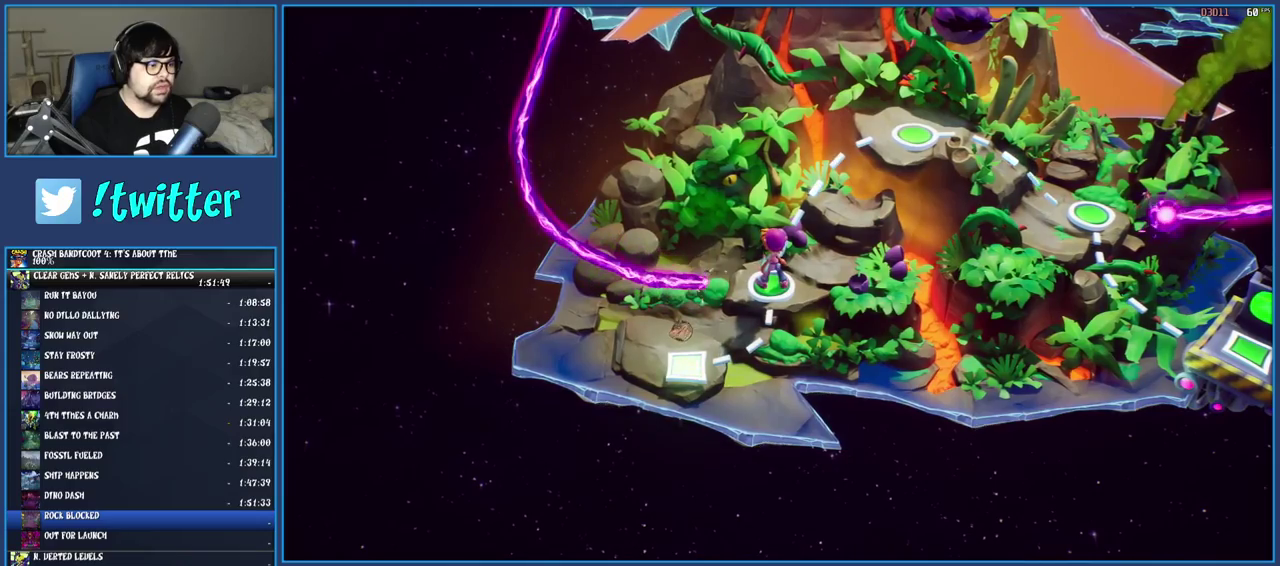
Gameplay with a controller (PlayStation layout); each line is a JSON object with the inputs held at the frame after it. "events" lists button and stick changes between this image and that frame as [ms after this image, input, new state], when the widget could be followed in between. Not read: L3 R3.
{"buttons": ["TOUCHPAD"], "left_stick": "center", "right_stick": "center", "events": [[417, "TOUCHPAD", "down"]]}
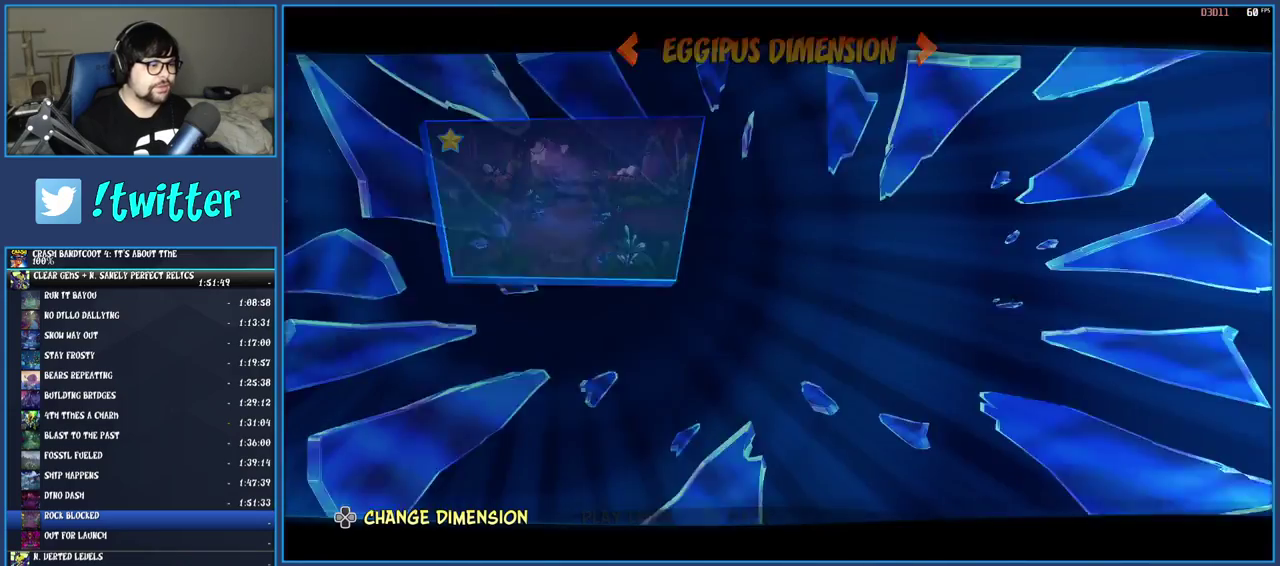
{"buttons": [], "left_stick": "center", "right_stick": "center", "events": [[17, "TOUCHPAD", "up"], [383, "DPAD_DOWN", "down"], [483, "DPAD_DOWN", "up"]]}
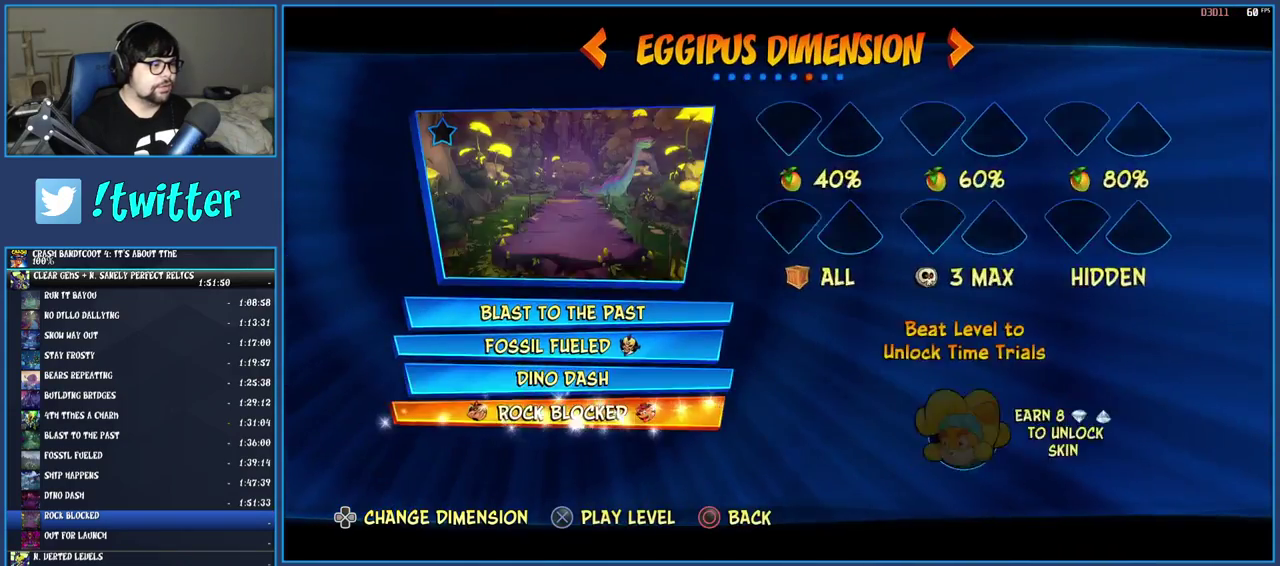
{"buttons": ["CROSS"], "left_stick": "center", "right_stick": "center", "events": [[117, "CROSS", "down"], [200, "CROSS", "up"], [283, "CROSS", "down"], [367, "CROSS", "up"], [417, "CROSS", "down"]]}
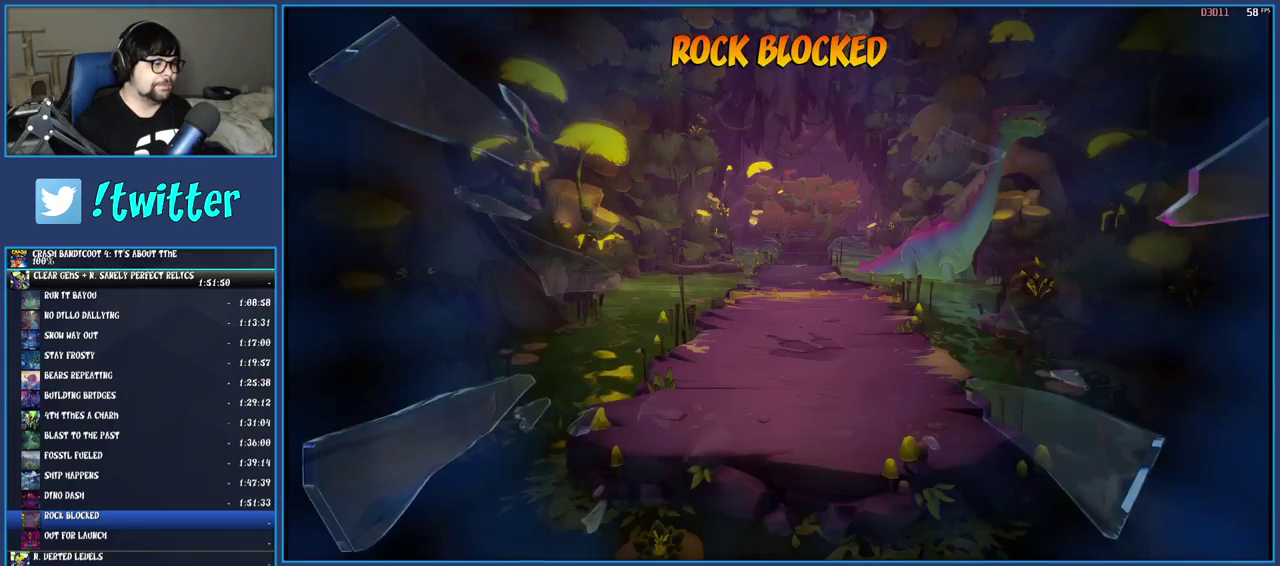
{"buttons": [], "left_stick": "center", "right_stick": "center", "events": [[100, "CROSS", "up"], [233, "TRIANGLE", "down"], [333, "TRIANGLE", "up"], [383, "TRIANGLE", "down"], [483, "TRIANGLE", "up"]]}
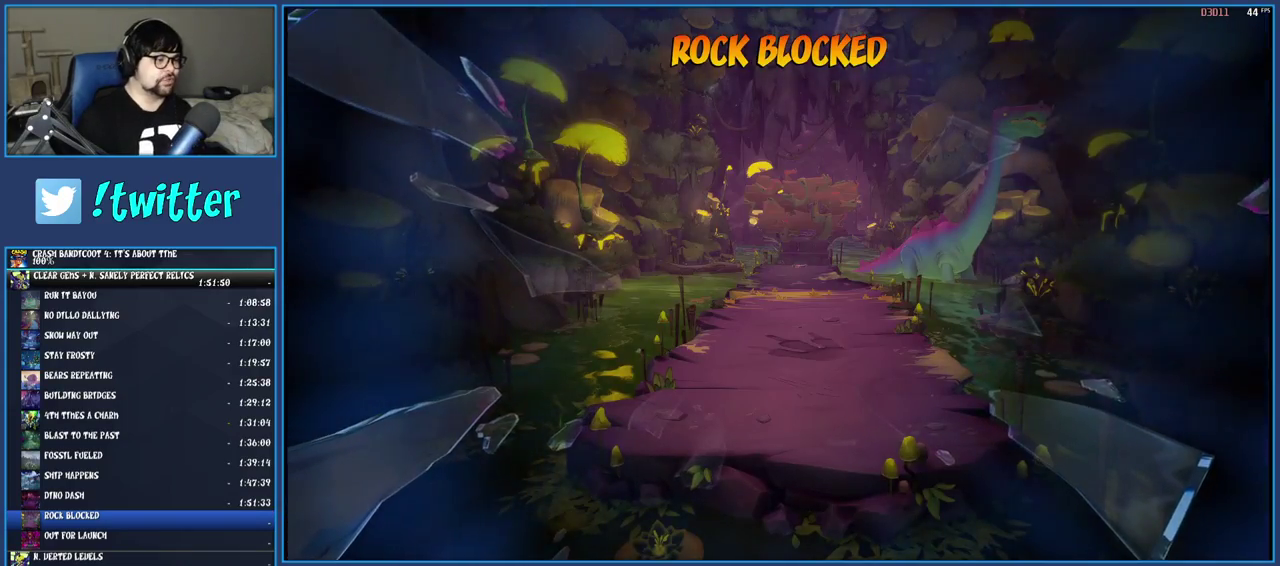
{"buttons": [], "left_stick": "center", "right_stick": "center", "events": [[33, "TRIANGLE", "down"], [300, "TRIANGLE", "up"], [350, "TRIANGLE", "down"], [467, "TRIANGLE", "up"]]}
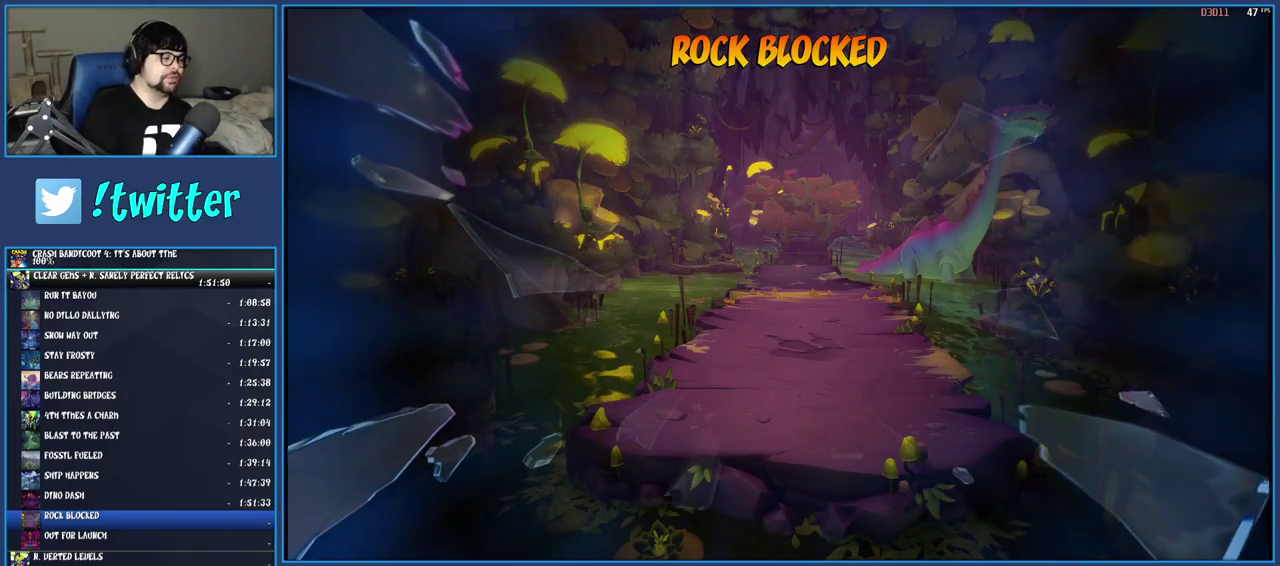
{"buttons": ["TRIANGLE"], "left_stick": "center", "right_stick": "center", "events": [[17, "TRIANGLE", "down"], [117, "TRIANGLE", "up"], [183, "TRIANGLE", "down"], [267, "TRIANGLE", "up"], [333, "TRIANGLE", "down"], [450, "TRIANGLE", "up"], [500, "TRIANGLE", "down"]]}
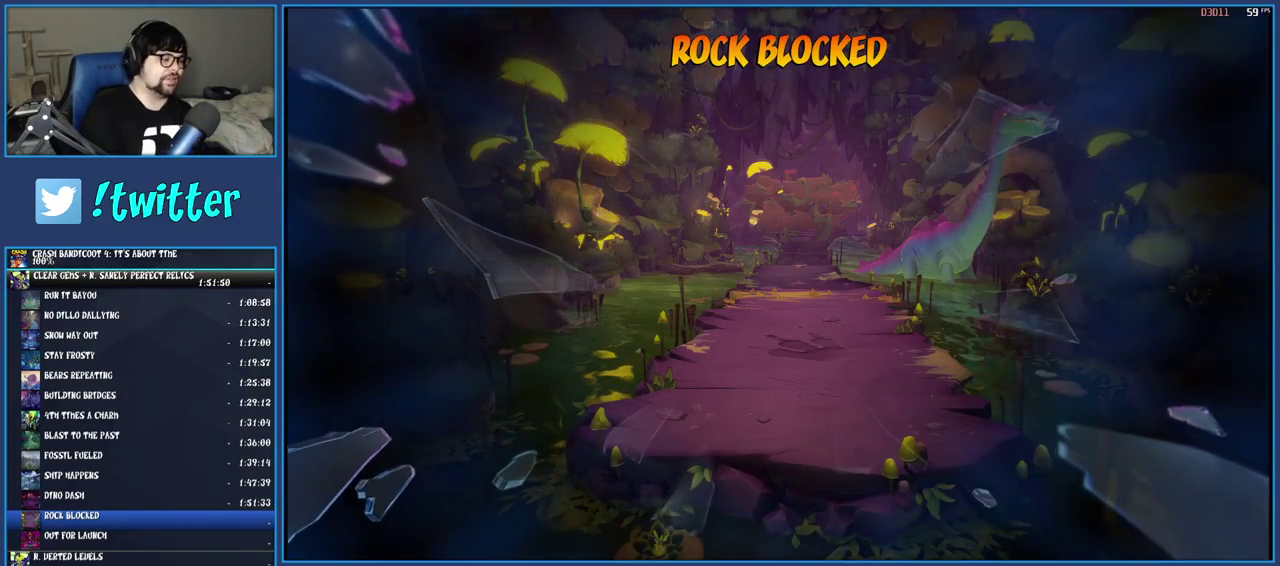
{"buttons": ["TRIANGLE"], "left_stick": "center", "right_stick": "center", "events": [[83, "TRIANGLE", "up"], [167, "TRIANGLE", "down"], [250, "TRIANGLE", "up"], [317, "TRIANGLE", "down"], [400, "TRIANGLE", "up"], [467, "TRIANGLE", "down"]]}
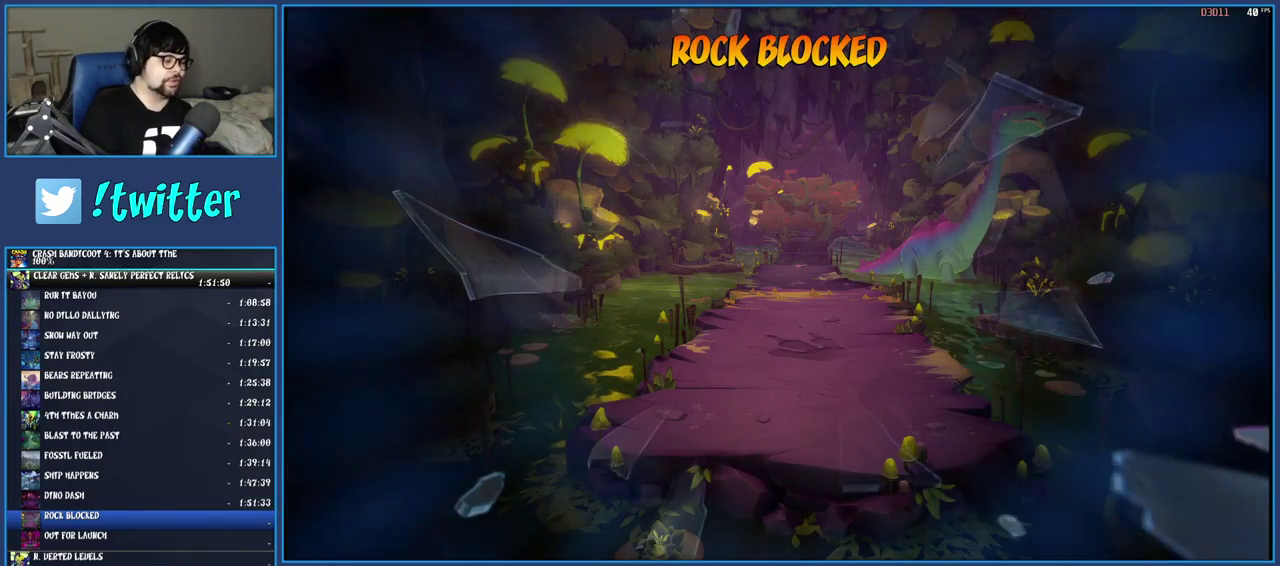
{"buttons": ["TRIANGLE"], "left_stick": "center", "right_stick": "center", "events": [[83, "TRIANGLE", "up"], [150, "TRIANGLE", "down"], [250, "TRIANGLE", "up"], [317, "TRIANGLE", "down"], [417, "TRIANGLE", "up"], [500, "TRIANGLE", "down"]]}
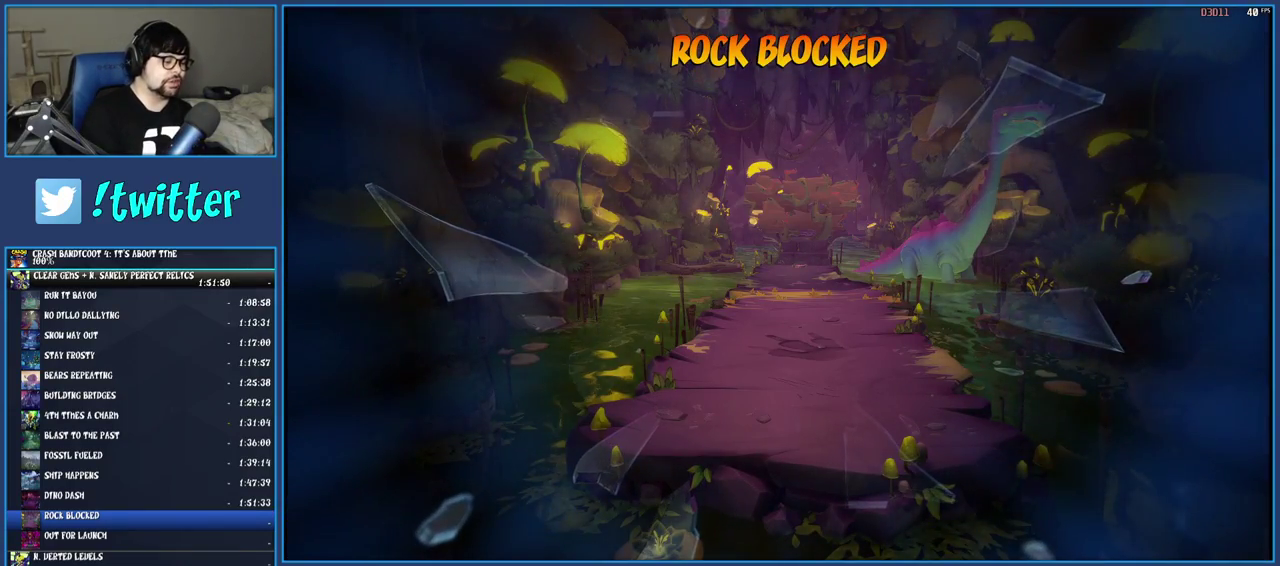
{"buttons": [], "left_stick": "center", "right_stick": "center", "events": [[117, "TRIANGLE", "up"], [183, "TRIANGLE", "down"], [283, "TRIANGLE", "up"], [367, "TRIANGLE", "down"], [450, "TRIANGLE", "up"]]}
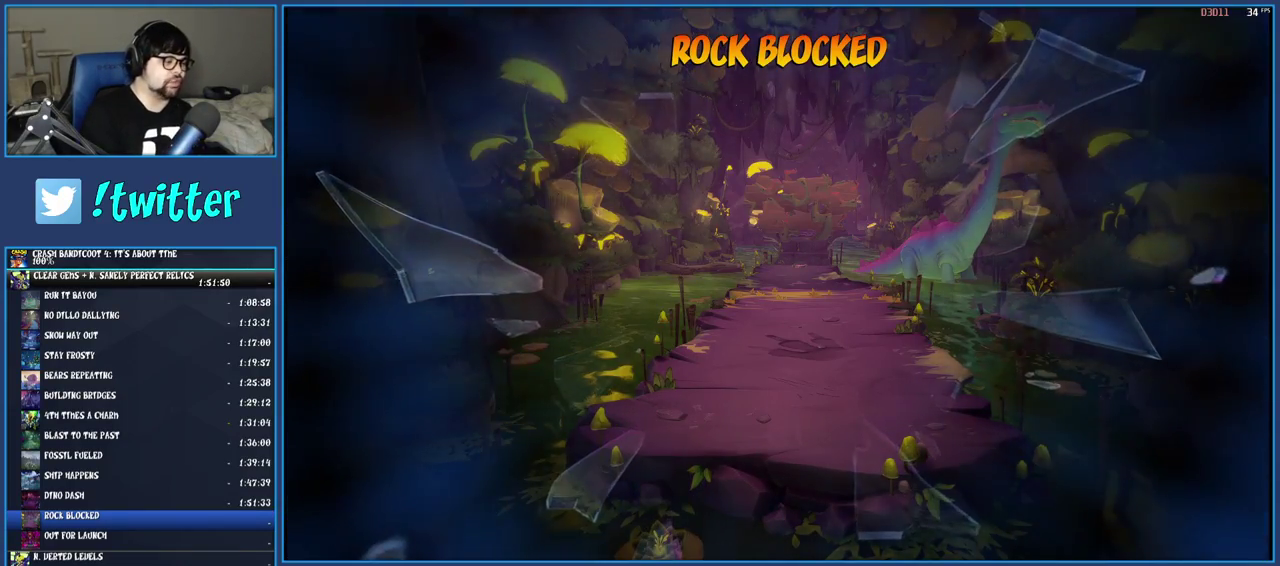
{"buttons": ["TRIANGLE"], "left_stick": "center", "right_stick": "center", "events": [[17, "TRIANGLE", "down"], [83, "TRIANGLE", "up"], [167, "TRIANGLE", "down"], [267, "TRIANGLE", "up"], [333, "TRIANGLE", "down"], [433, "TRIANGLE", "up"], [500, "TRIANGLE", "down"]]}
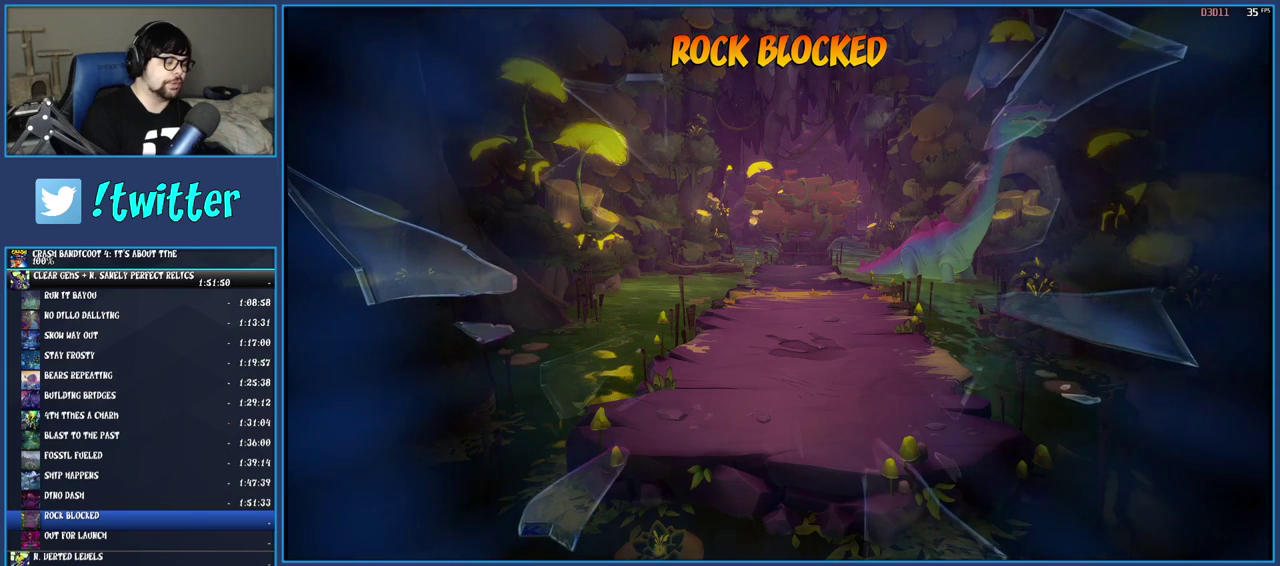
{"buttons": [], "left_stick": "center", "right_stick": "center", "events": [[100, "TRIANGLE", "up"], [183, "TRIANGLE", "down"], [300, "TRIANGLE", "up"], [367, "TRIANGLE", "down"], [467, "TRIANGLE", "up"]]}
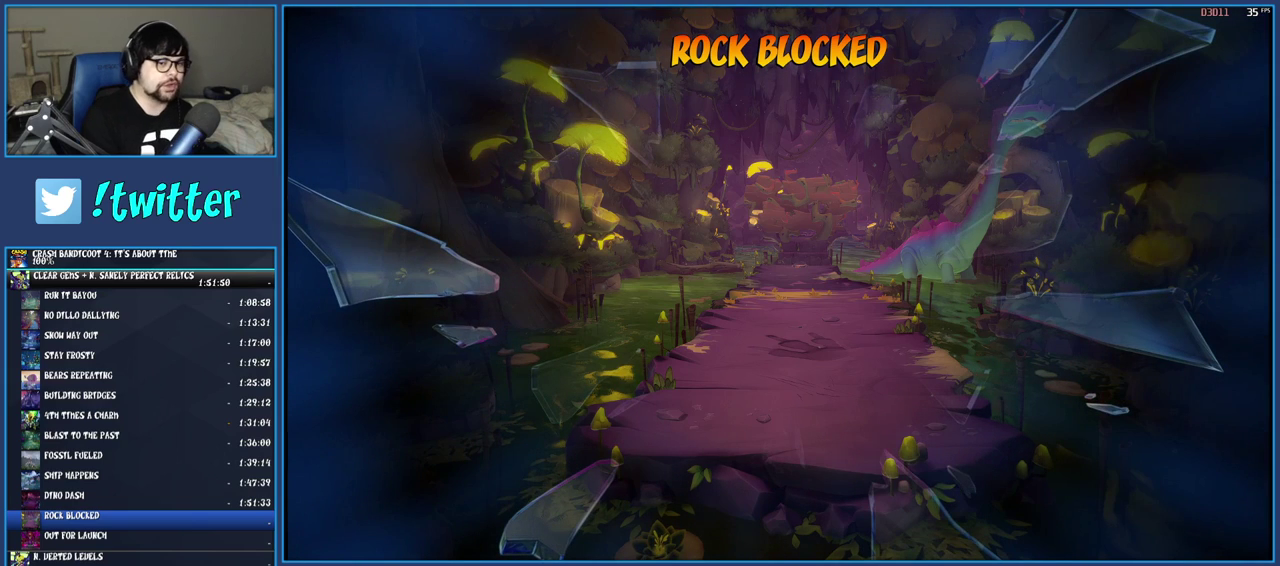
{"buttons": ["TRIANGLE"], "left_stick": "center", "right_stick": "center", "events": [[33, "TRIANGLE", "down"], [150, "TRIANGLE", "up"], [200, "TRIANGLE", "down"], [333, "TRIANGLE", "up"], [383, "TRIANGLE", "down"]]}
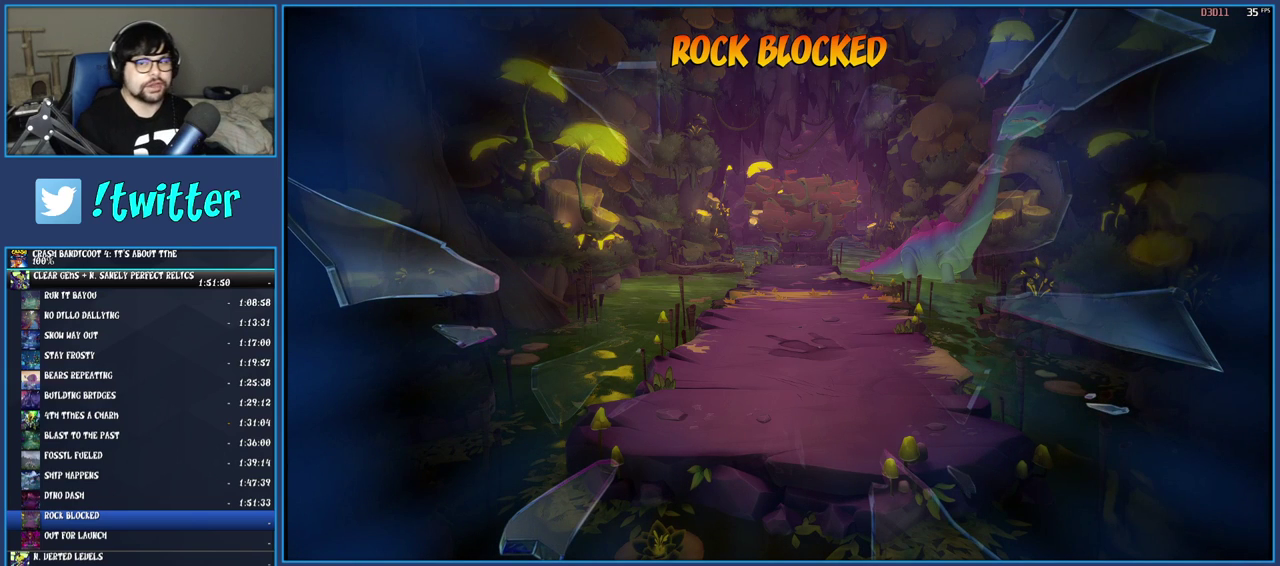
{"buttons": ["TRIANGLE"], "left_stick": "center", "right_stick": "center", "events": [[17, "TRIANGLE", "up"], [67, "TRIANGLE", "down"], [183, "TRIANGLE", "up"], [250, "TRIANGLE", "down"], [367, "TRIANGLE", "up"], [450, "TRIANGLE", "down"]]}
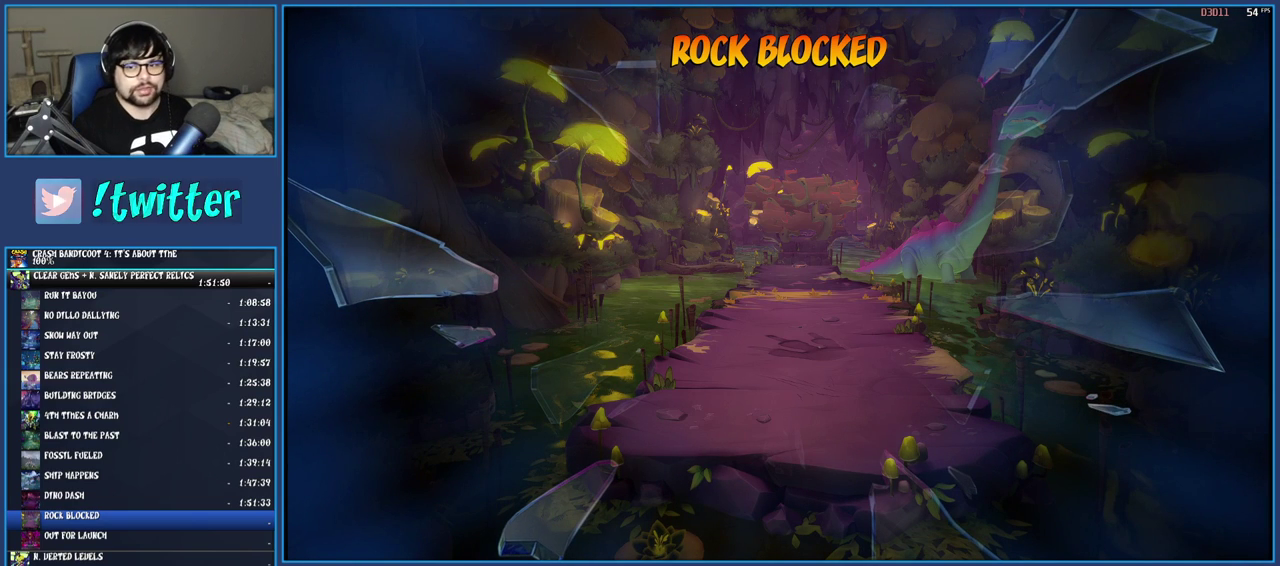
{"buttons": ["TRIANGLE"], "left_stick": "center", "right_stick": "center", "events": [[67, "TRIANGLE", "up"], [117, "TRIANGLE", "down"], [217, "TRIANGLE", "up"], [283, "TRIANGLE", "down"], [383, "TRIANGLE", "up"], [450, "TRIANGLE", "down"]]}
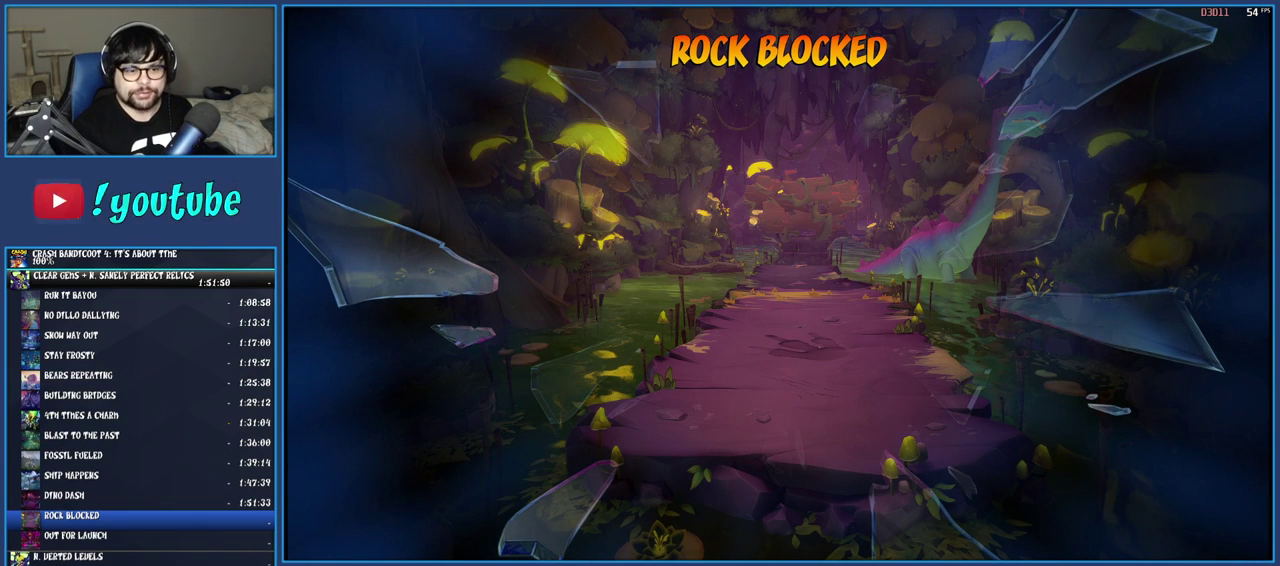
{"buttons": [], "left_stick": "up", "right_stick": "center", "events": [[33, "TRIANGLE", "up"], [117, "TRIANGLE", "down"], [183, "TRIANGLE", "up"], [250, "TRIANGLE", "down"], [350, "TRIANGLE", "up"], [350, "left_stick", "up"], [417, "TRIANGLE", "down"], [500, "TRIANGLE", "up"]]}
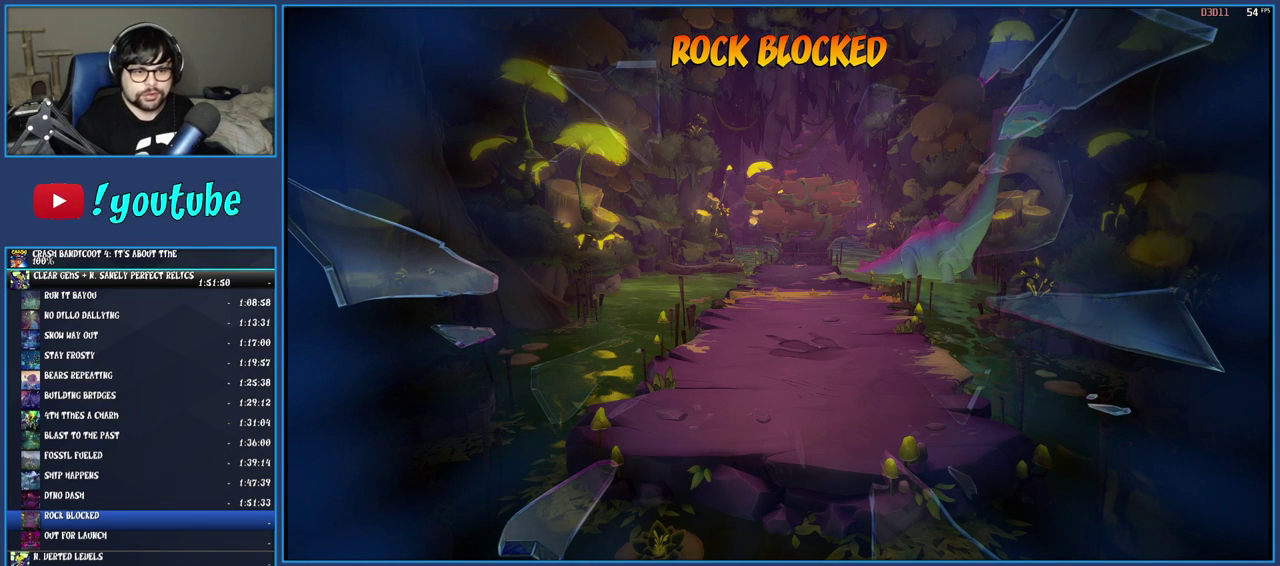
{"buttons": ["TRIANGLE"], "left_stick": "up", "right_stick": "center", "events": [[50, "TRIANGLE", "down"], [150, "TRIANGLE", "up"], [217, "TRIANGLE", "down"], [300, "TRIANGLE", "up"], [367, "TRIANGLE", "down"], [450, "TRIANGLE", "up"], [500, "TRIANGLE", "down"]]}
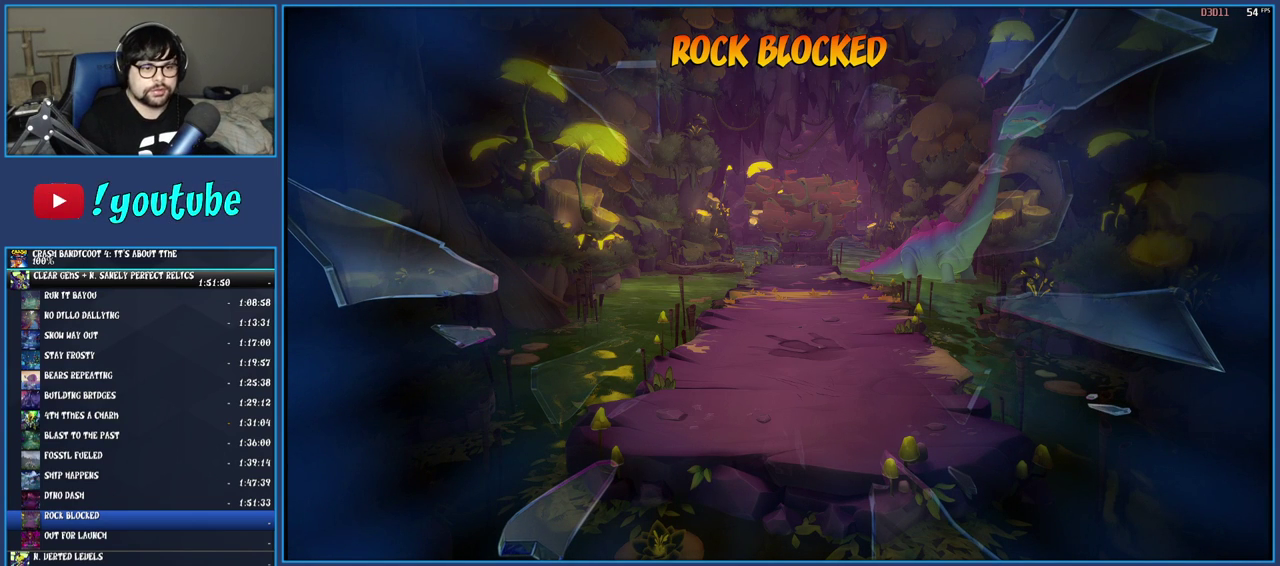
{"buttons": ["TRIANGLE"], "left_stick": "up", "right_stick": "center", "events": [[100, "TRIANGLE", "up"], [183, "TRIANGLE", "down"], [267, "TRIANGLE", "up"], [350, "TRIANGLE", "down"], [433, "TRIANGLE", "up"], [500, "TRIANGLE", "down"]]}
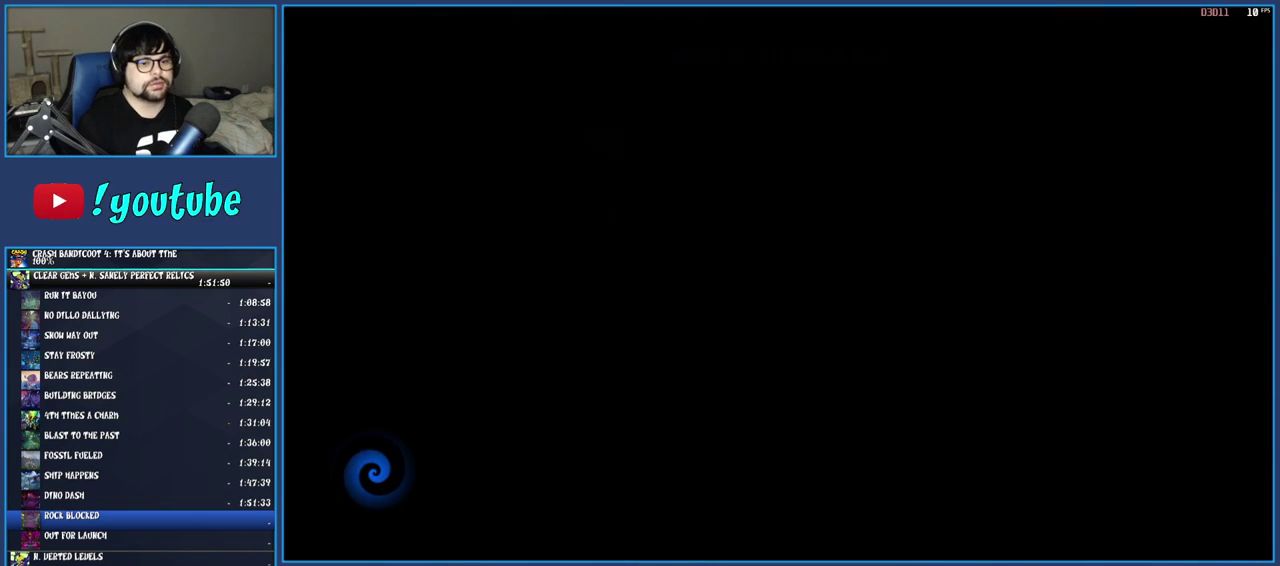
{"buttons": [], "left_stick": "up", "right_stick": "center", "events": [[100, "TRIANGLE", "up"], [167, "TRIANGLE", "down"], [267, "TRIANGLE", "up"], [350, "TRIANGLE", "down"], [433, "TRIANGLE", "up"]]}
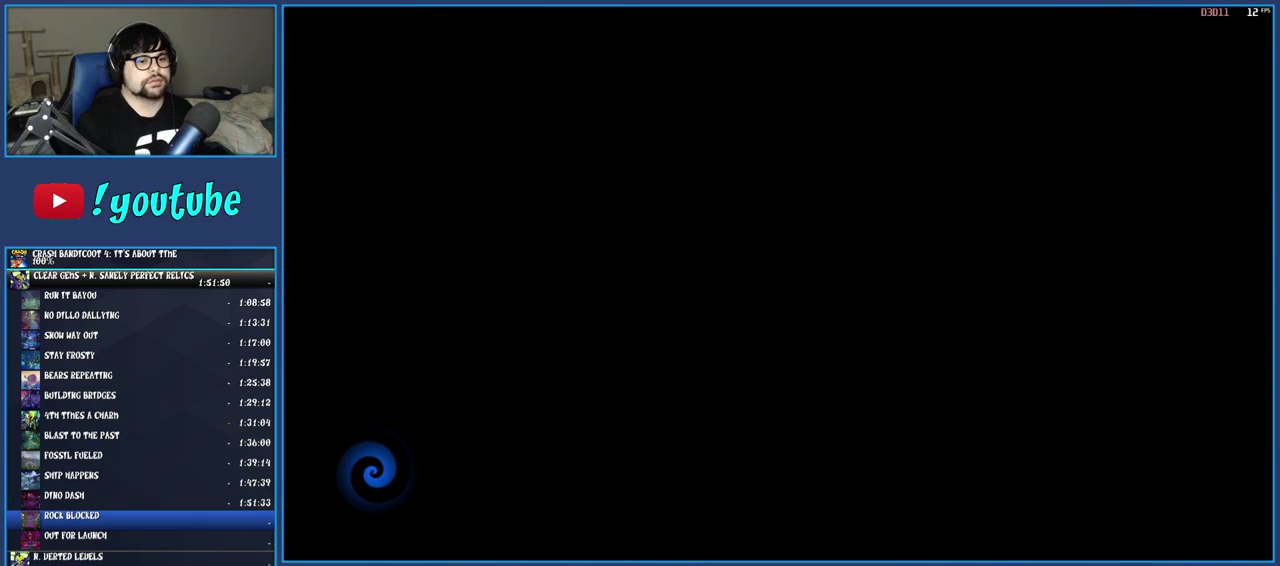
{"buttons": [], "left_stick": "up", "right_stick": "center", "events": [[17, "TRIANGLE", "down"], [117, "TRIANGLE", "up"], [183, "TRIANGLE", "down"], [300, "TRIANGLE", "up"], [383, "TRIANGLE", "down"], [483, "TRIANGLE", "up"]]}
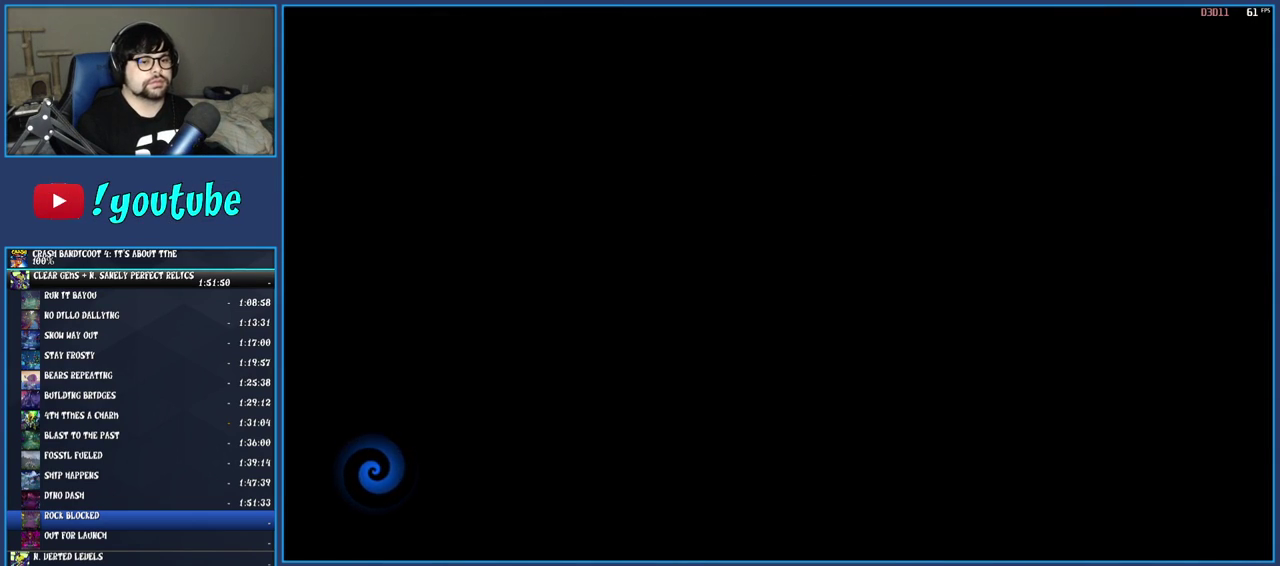
{"buttons": ["TRIANGLE"], "left_stick": "up", "right_stick": "center", "events": [[67, "TRIANGLE", "down"], [200, "TRIANGLE", "up"], [267, "TRIANGLE", "down"], [383, "TRIANGLE", "up"], [500, "TRIANGLE", "down"]]}
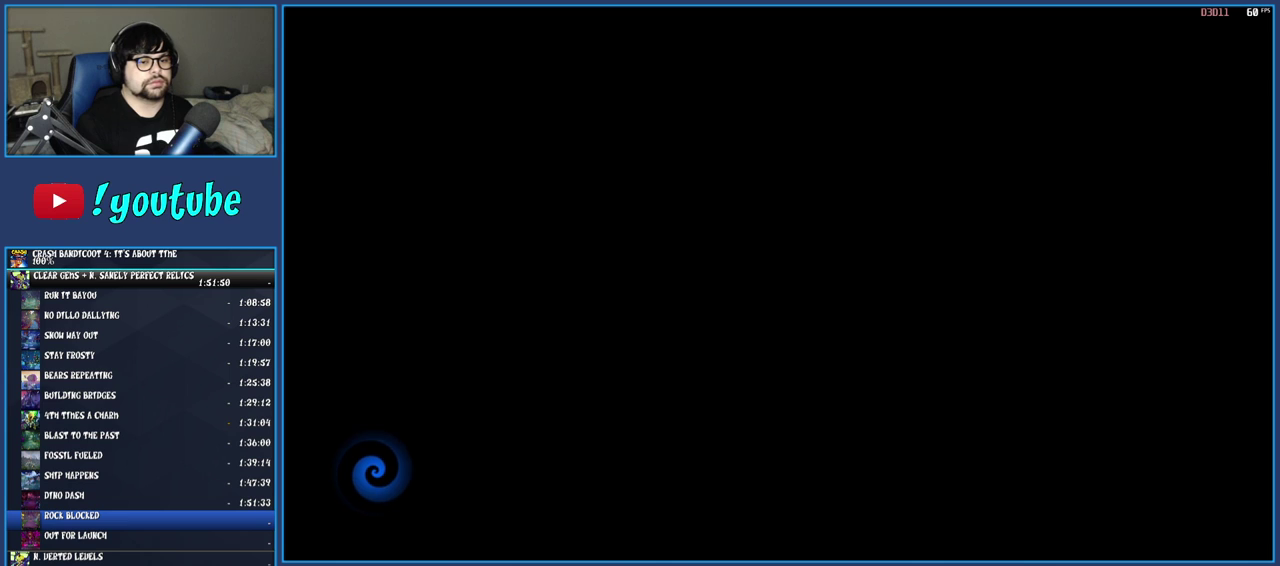
{"buttons": [], "left_stick": "up", "right_stick": "center", "events": [[83, "TRIANGLE", "up"], [183, "TRIANGLE", "down"], [283, "TRIANGLE", "up"], [367, "TRIANGLE", "down"], [483, "TRIANGLE", "up"]]}
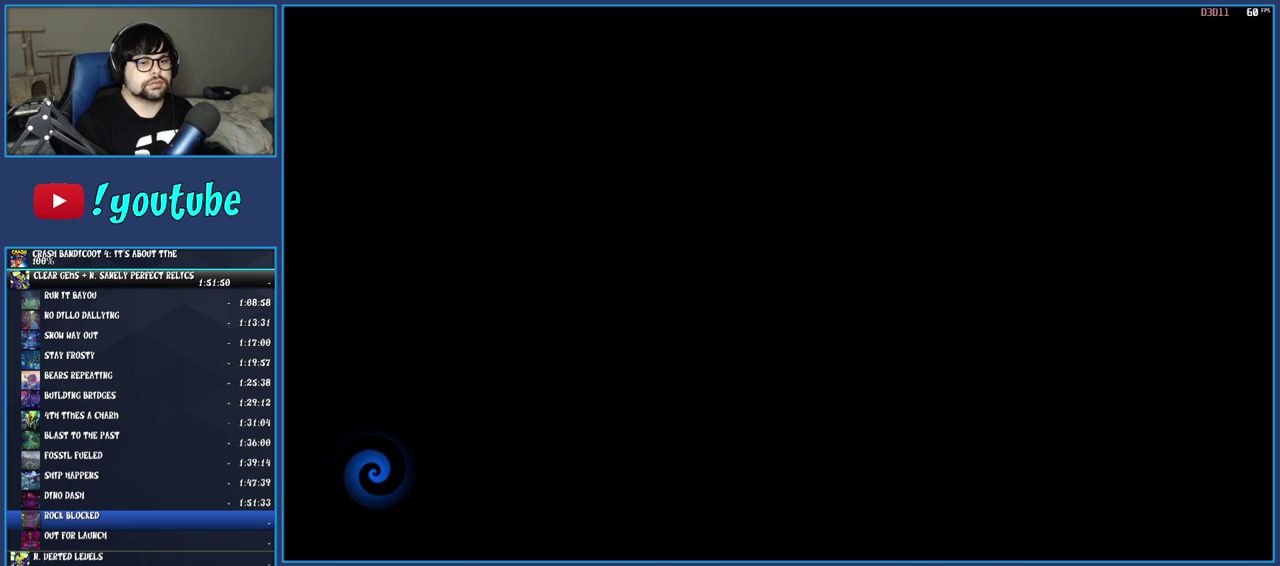
{"buttons": ["TRIANGLE"], "left_stick": "up", "right_stick": "center", "events": [[83, "TRIANGLE", "down"], [200, "TRIANGLE", "up"], [300, "TRIANGLE", "down"], [417, "TRIANGLE", "up"], [500, "TRIANGLE", "down"]]}
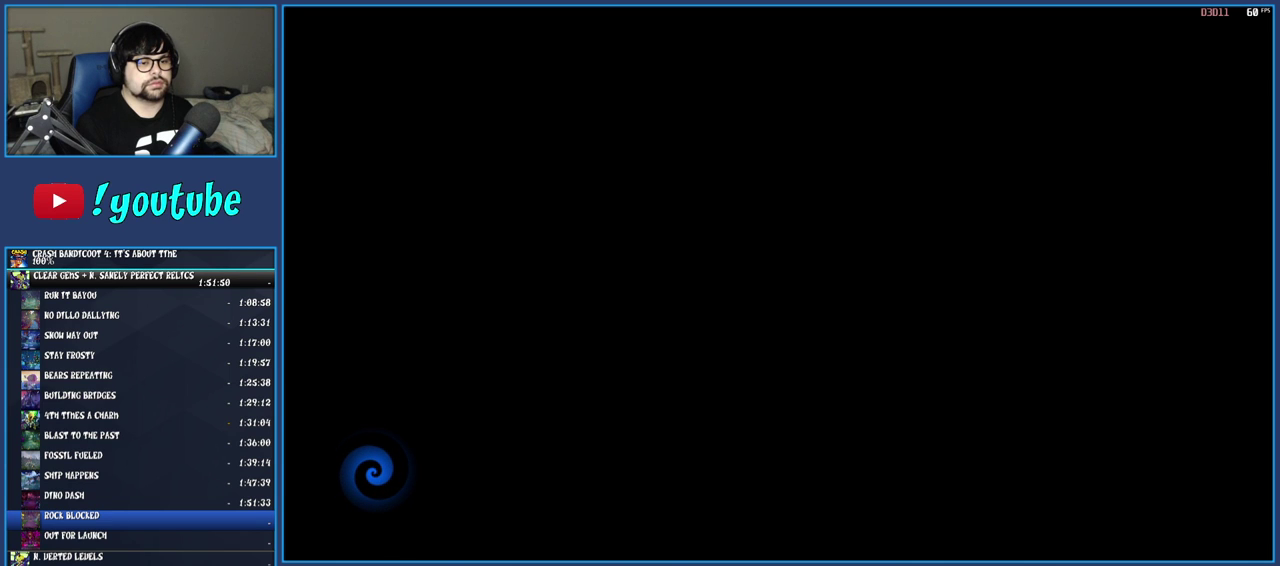
{"buttons": ["TRIANGLE"], "left_stick": "up", "right_stick": "center", "events": [[117, "TRIANGLE", "up"], [200, "TRIANGLE", "down"], [317, "TRIANGLE", "up"], [400, "TRIANGLE", "down"]]}
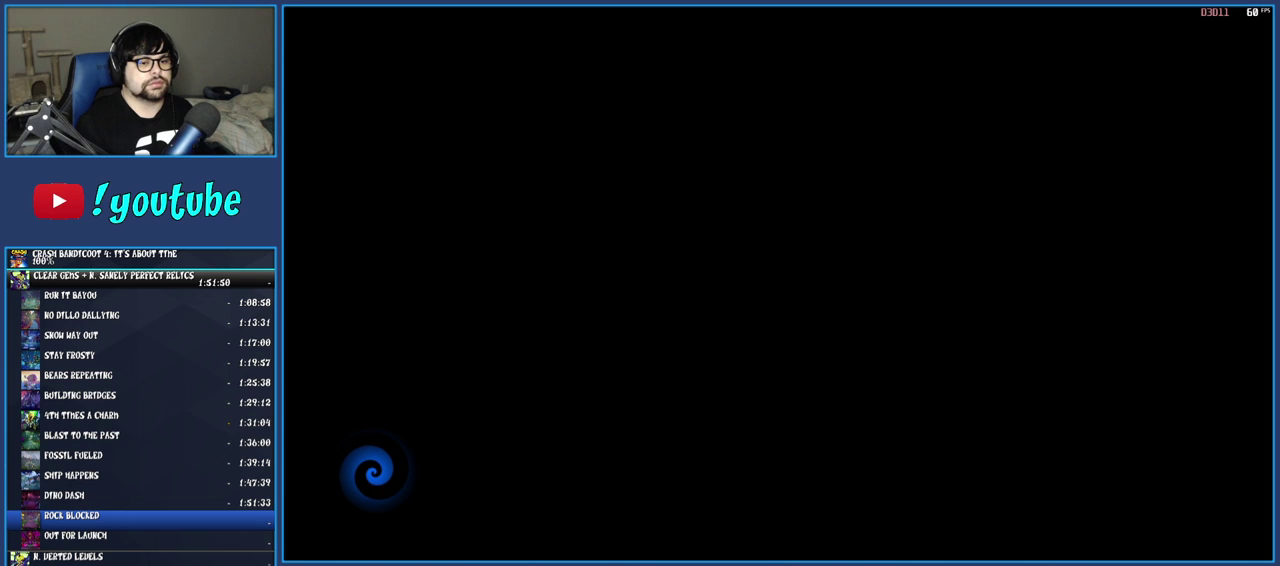
{"buttons": ["TRIANGLE"], "left_stick": "up", "right_stick": "center", "events": [[17, "TRIANGLE", "up"], [100, "TRIANGLE", "down"], [217, "TRIANGLE", "up"], [300, "TRIANGLE", "down"], [417, "TRIANGLE", "up"], [500, "TRIANGLE", "down"]]}
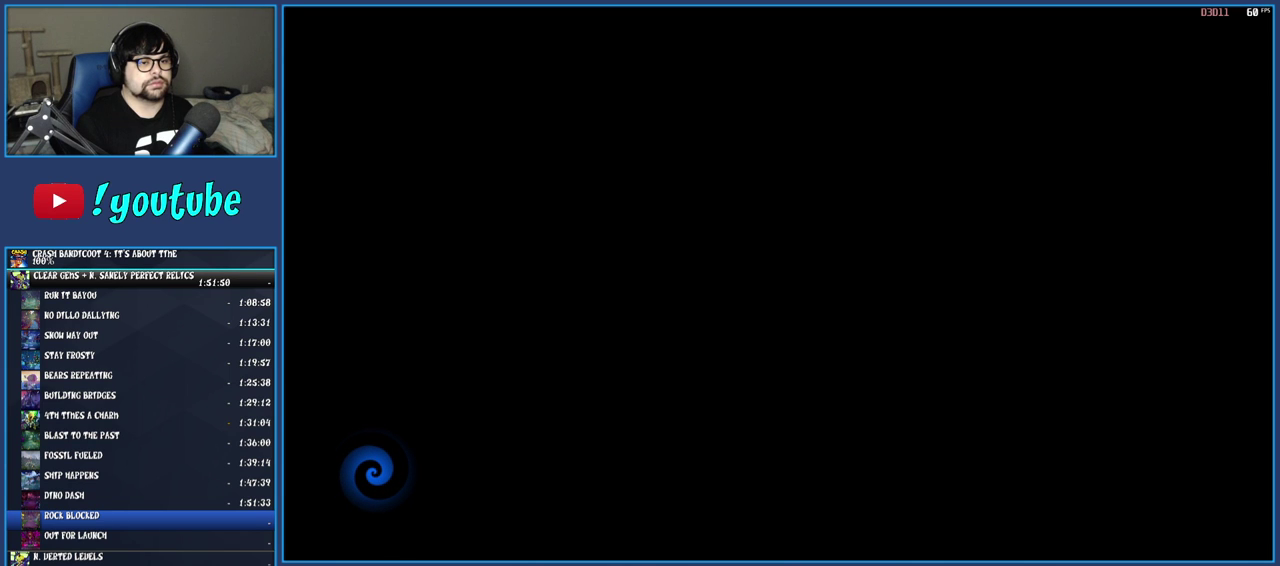
{"buttons": ["TRIANGLE"], "left_stick": "up", "right_stick": "center", "events": [[100, "TRIANGLE", "up"], [200, "TRIANGLE", "down"], [317, "TRIANGLE", "up"], [400, "TRIANGLE", "down"]]}
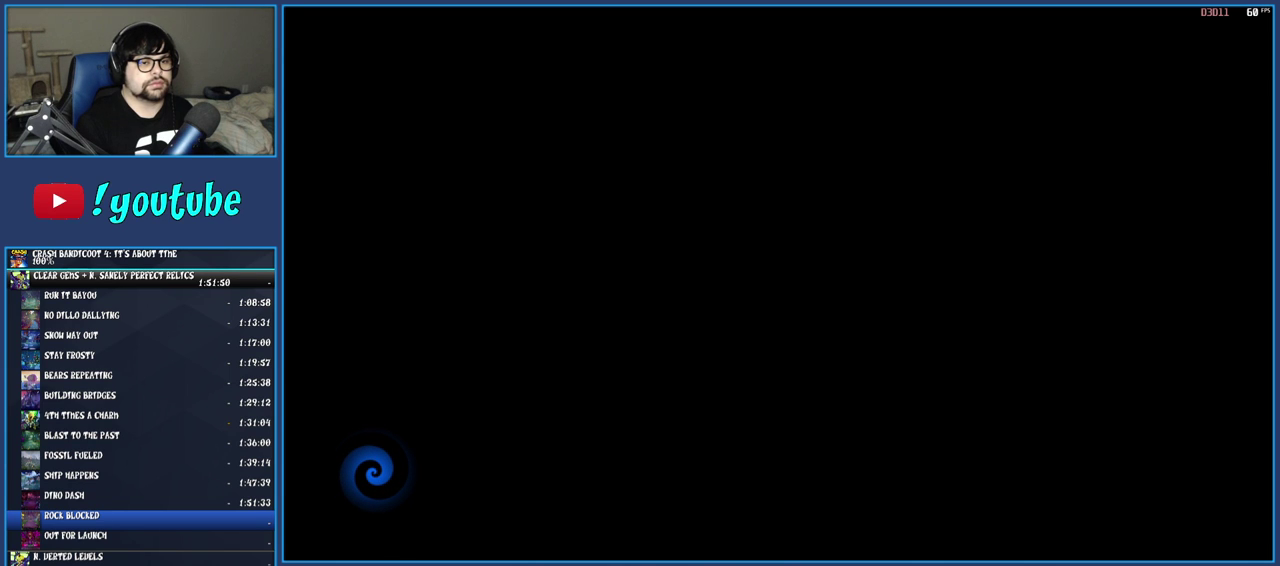
{"buttons": ["TRIANGLE"], "left_stick": "up", "right_stick": "center", "events": [[17, "TRIANGLE", "up"], [117, "TRIANGLE", "down"], [217, "TRIANGLE", "up"], [300, "TRIANGLE", "down"], [417, "TRIANGLE", "up"], [500, "TRIANGLE", "down"]]}
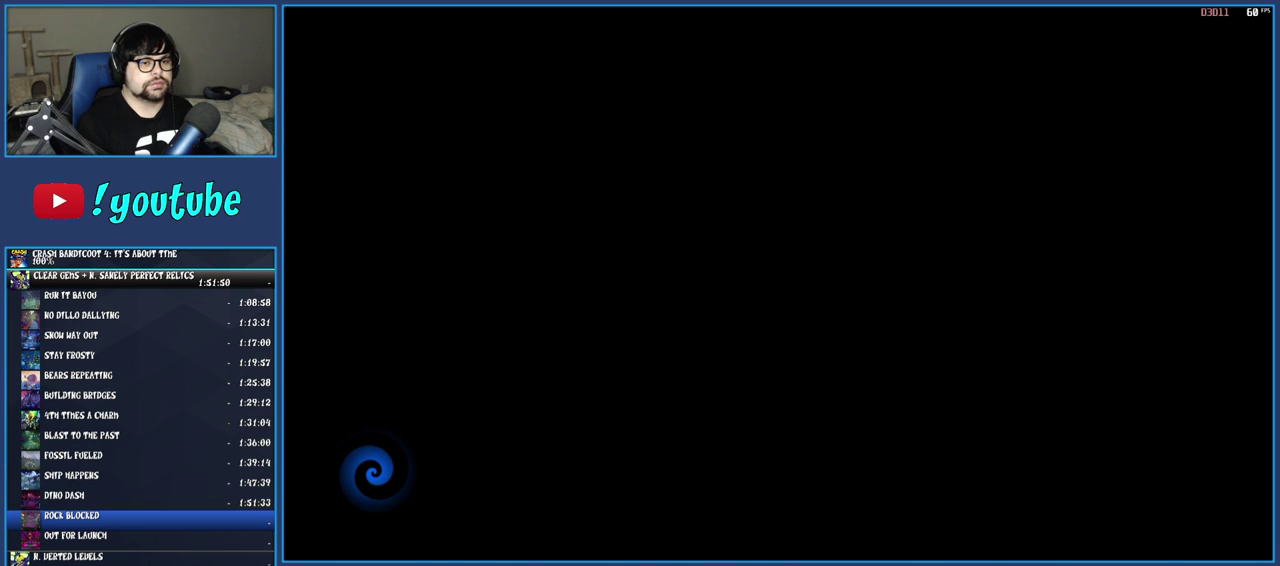
{"buttons": [], "left_stick": "up", "right_stick": "center", "events": [[100, "TRIANGLE", "up"], [183, "TRIANGLE", "down"], [283, "TRIANGLE", "up"], [367, "TRIANGLE", "down"], [450, "TRIANGLE", "up"]]}
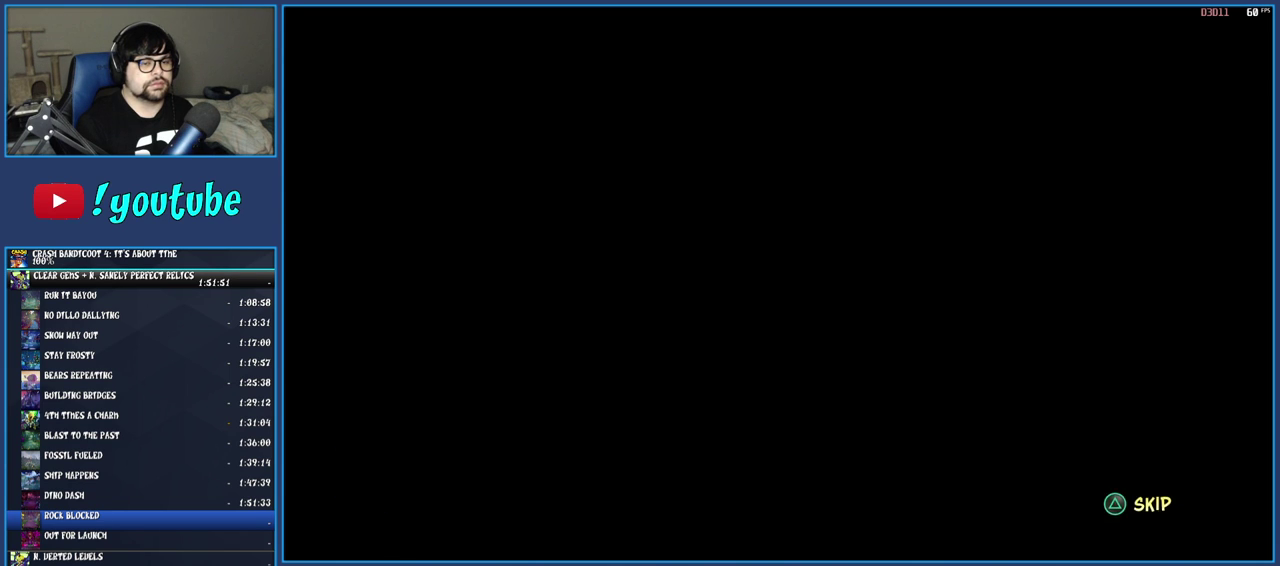
{"buttons": [], "left_stick": "up", "right_stick": "center", "events": [[33, "TRIANGLE", "down"], [133, "TRIANGLE", "up"], [217, "TRIANGLE", "down"], [300, "TRIANGLE", "up"], [367, "TRIANGLE", "down"], [450, "TRIANGLE", "up"]]}
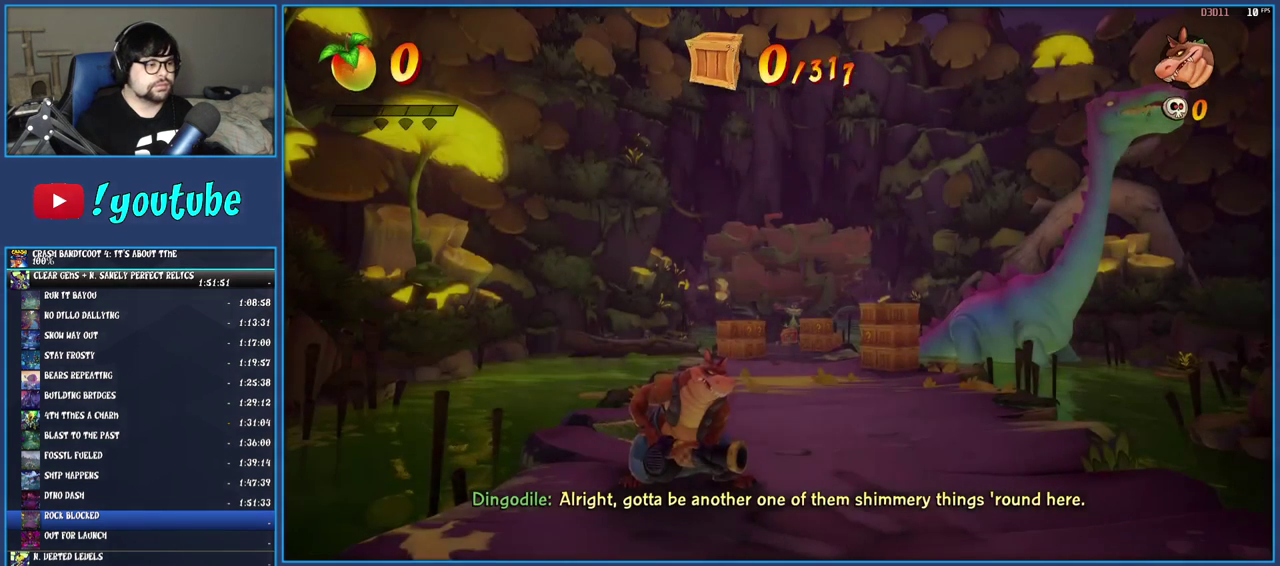
{"buttons": [], "left_stick": "up-right", "right_stick": "center", "events": [[17, "TRIANGLE", "down"], [100, "TRIANGLE", "up"], [100, "left_stick", "up-right"]]}
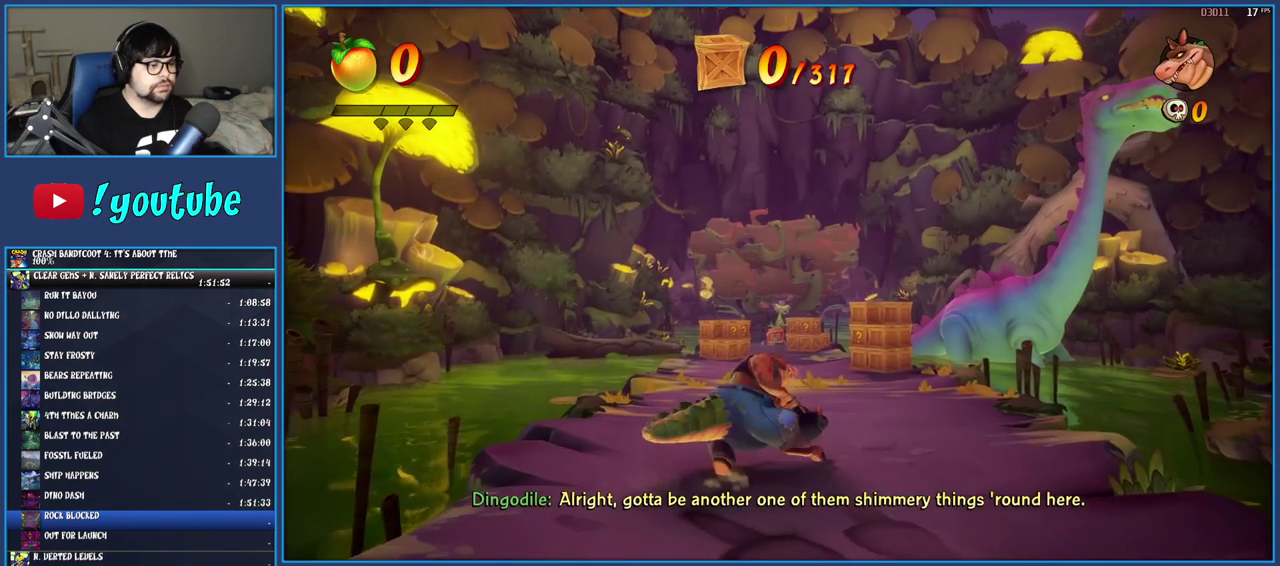
{"buttons": [], "left_stick": "up-right", "right_stick": "center", "events": []}